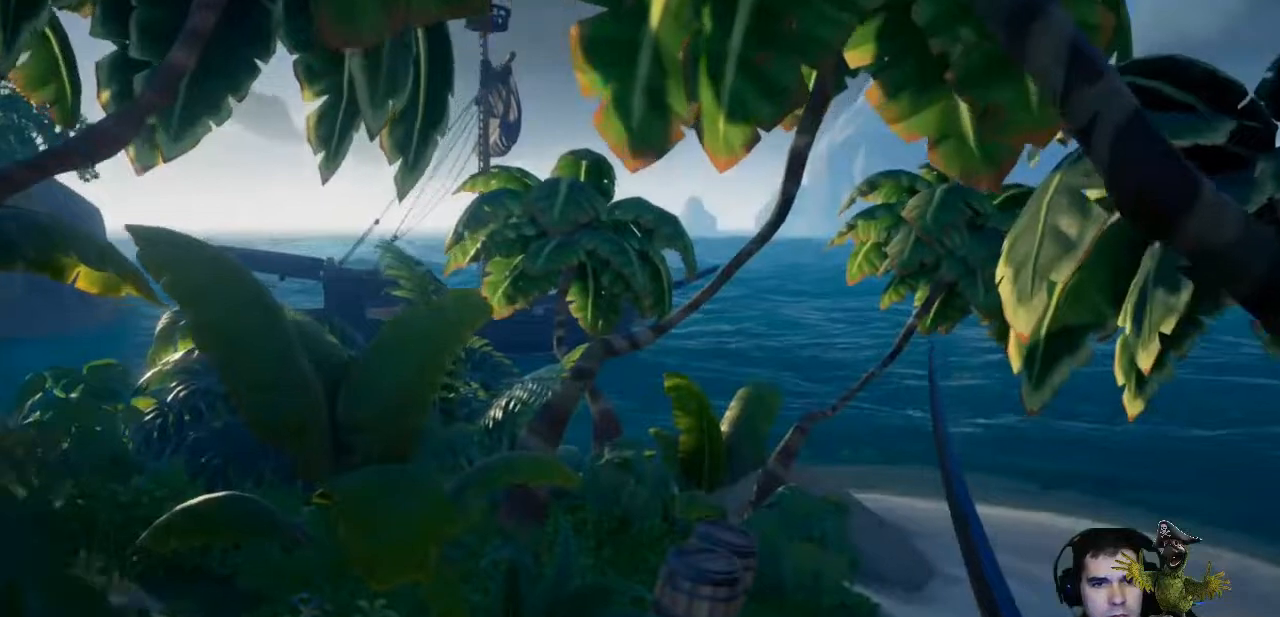
Gameplay with a controller (Xbox layout); each line is a JSON object with the inputs held at the frame after it. "events" lists button and stick changes between this image and that frame as [ms after this image, input, new state], when the widget could be followed in between. Not read: R3.
{"buttons": [], "left_stick": "up", "right_stick": "center", "events": [[167, "right_stick", "down"], [367, "L2", "down"], [400, "right_stick", "center"], [467, "L2", "up"]]}
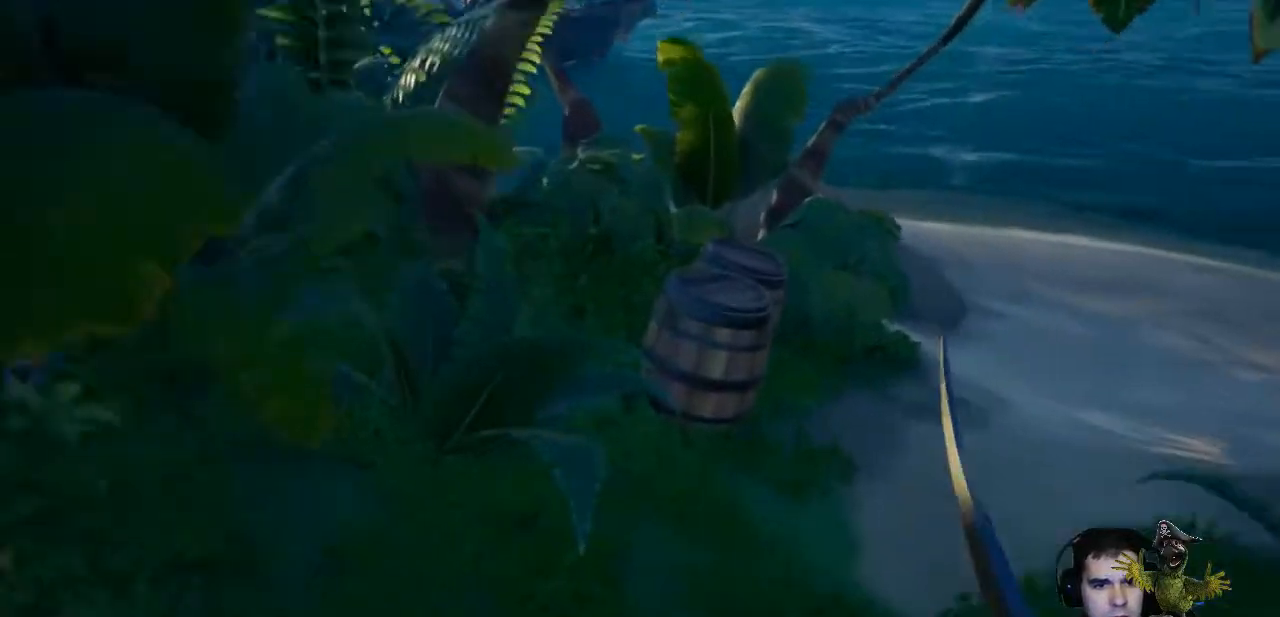
{"buttons": ["X"], "left_stick": "center", "right_stick": "center", "events": [[167, "right_stick", "up-left"], [400, "right_stick", "center"], [500, "X", "down"], [500, "left_stick", "center"]]}
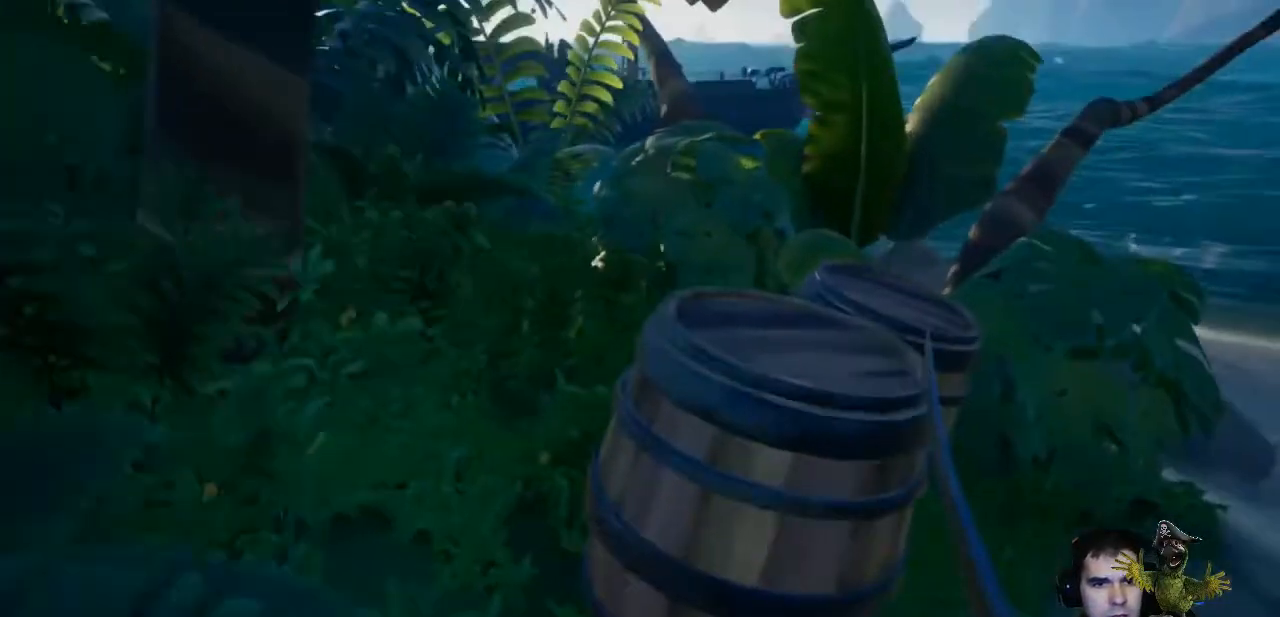
{"buttons": ["A"], "left_stick": "center", "right_stick": "center", "events": [[67, "X", "up"], [467, "A", "down"]]}
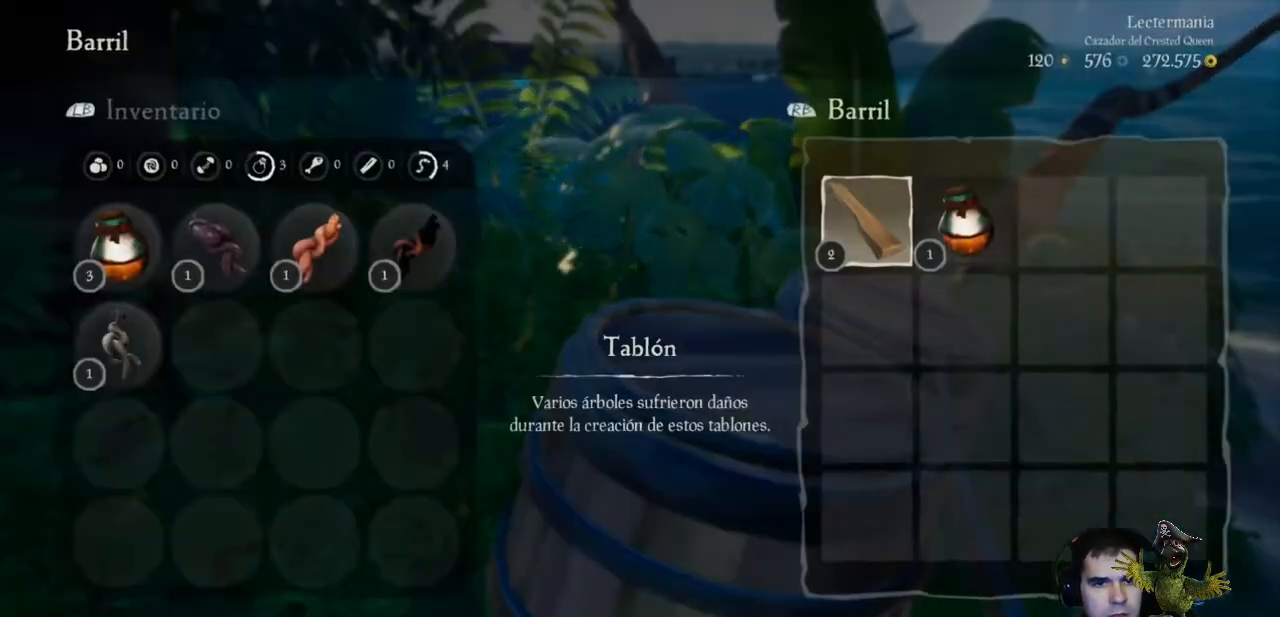
{"buttons": ["A"], "left_stick": "center", "right_stick": "center", "events": [[33, "A", "up"], [133, "A", "down"], [233, "A", "up"], [333, "A", "down"], [433, "A", "up"], [500, "A", "down"]]}
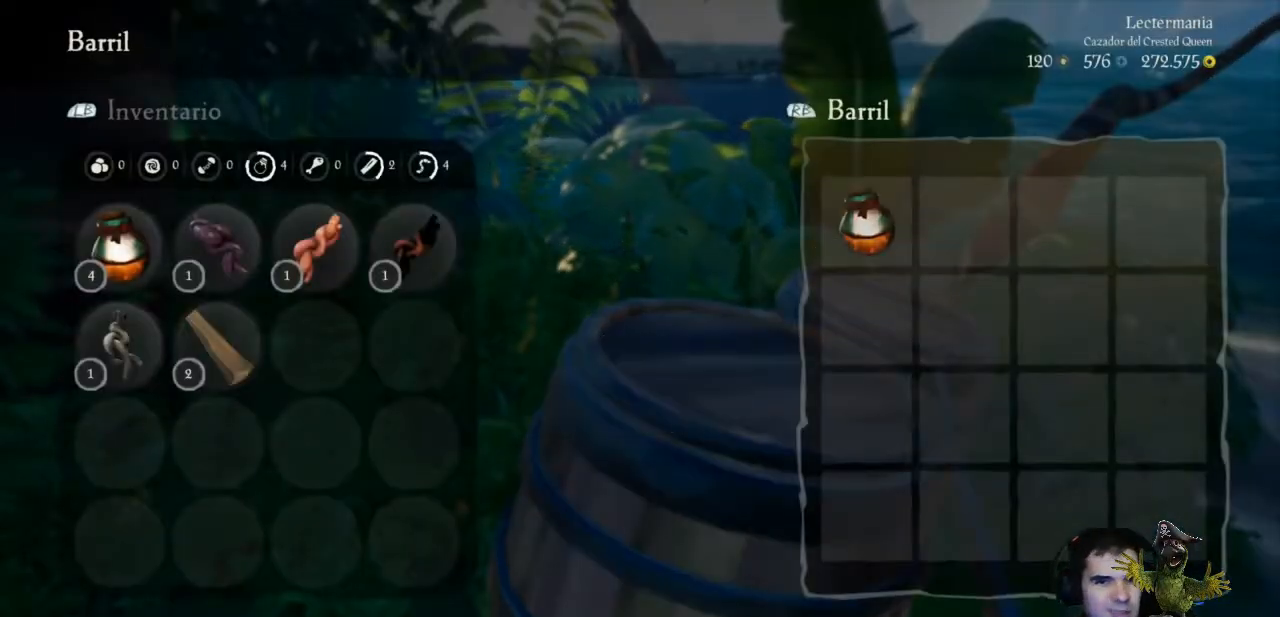
{"buttons": [], "left_stick": "right", "right_stick": "center", "events": [[100, "A", "up"], [167, "A", "down"], [267, "A", "up"], [400, "B", "down"], [467, "B", "up"], [467, "left_stick", "right"]]}
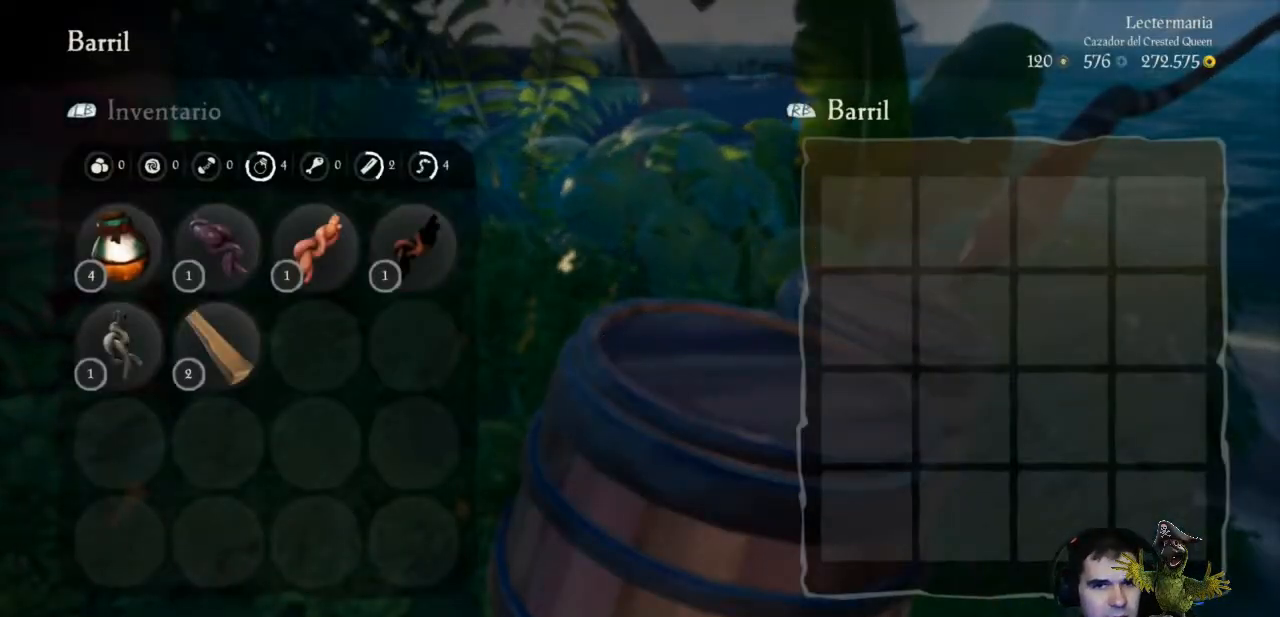
{"buttons": [], "left_stick": "right", "right_stick": "left", "events": [[267, "right_stick", "left"]]}
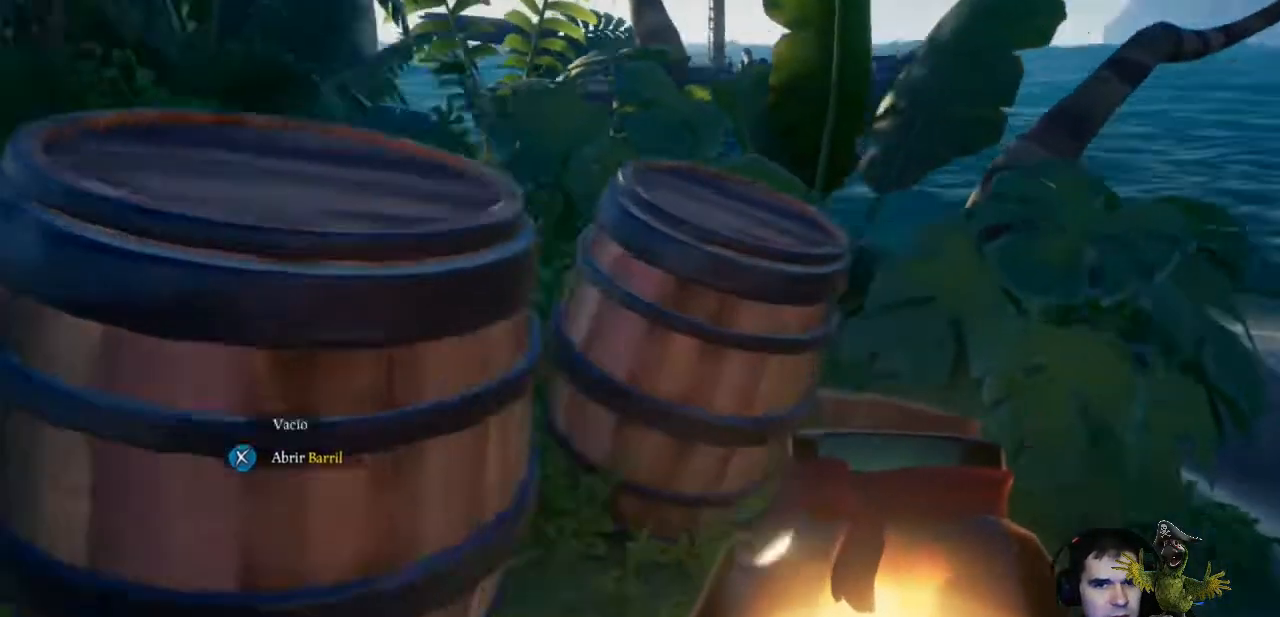
{"buttons": [], "left_stick": "up-right", "right_stick": "center", "events": [[100, "left_stick", "center"], [100, "right_stick", "center"], [333, "left_stick", "up-right"]]}
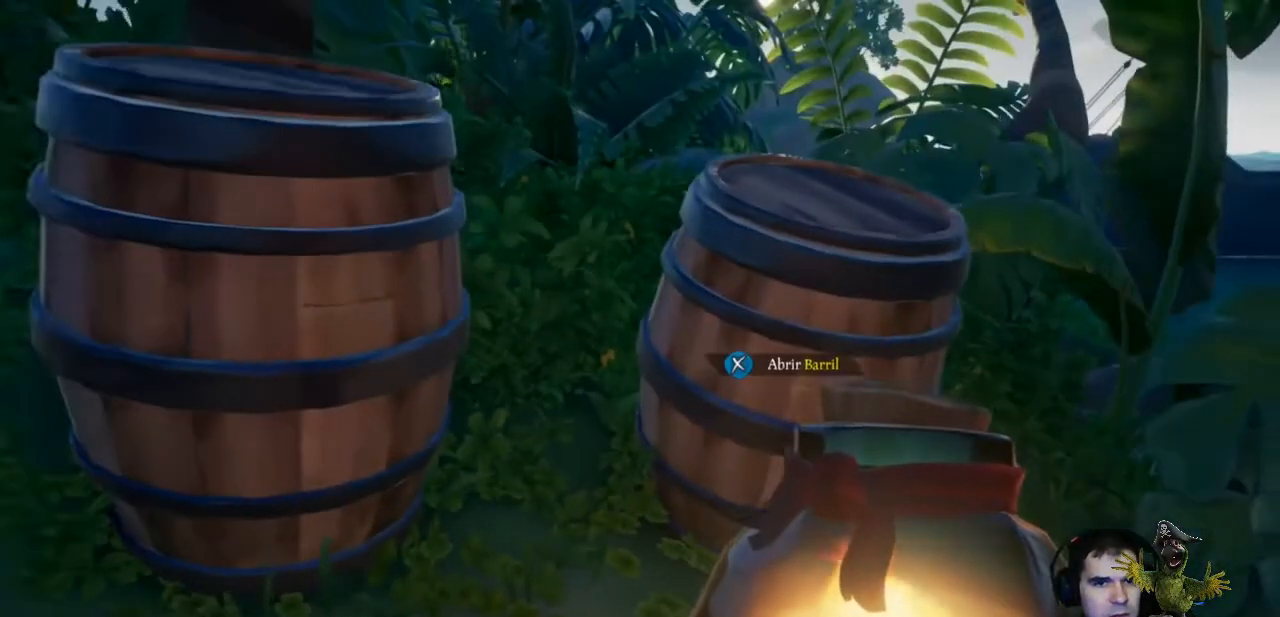
{"buttons": [], "left_stick": "center", "right_stick": "center", "events": [[133, "X", "down"], [167, "left_stick", "center"], [233, "X", "up"]]}
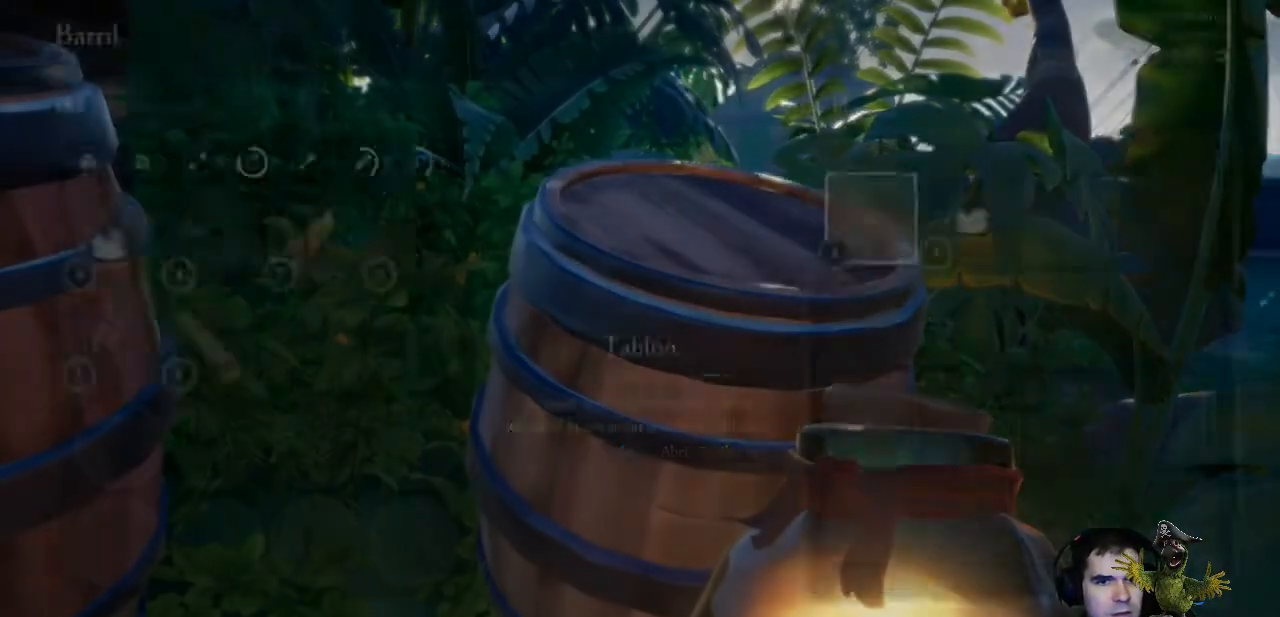
{"buttons": ["A"], "left_stick": "center", "right_stick": "center", "events": [[67, "A", "down"], [133, "A", "up"], [300, "A", "down"], [400, "A", "up"], [500, "A", "down"]]}
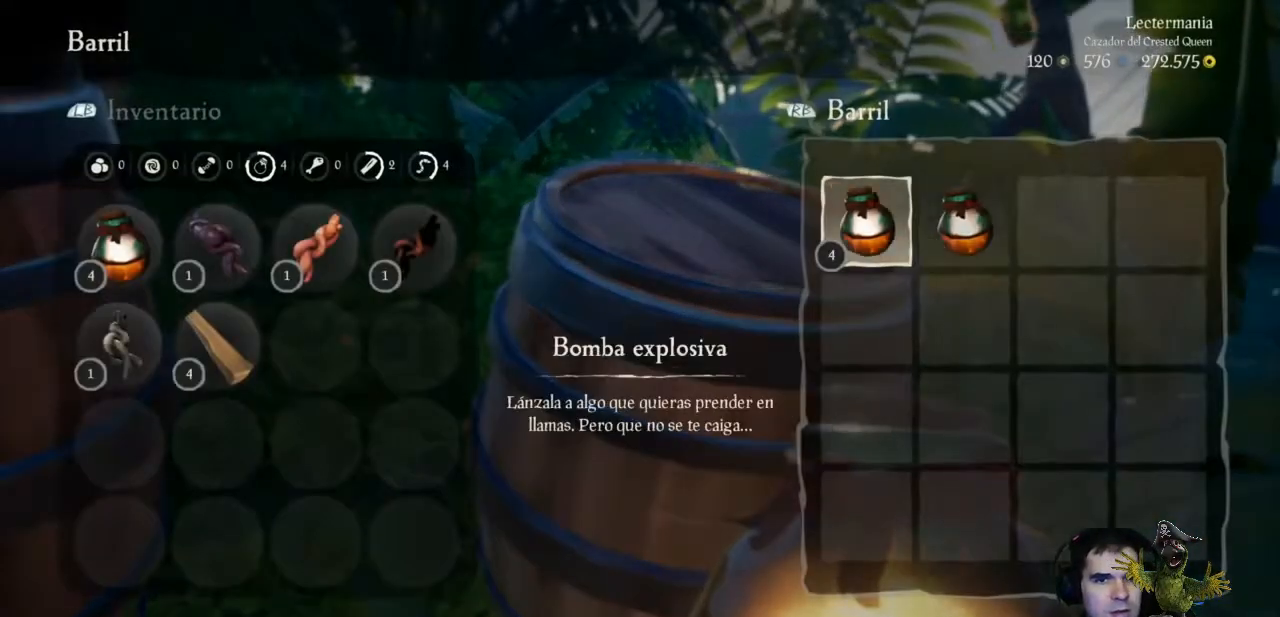
{"buttons": [], "left_stick": "center", "right_stick": "center", "events": [[100, "A", "up"], [200, "A", "down"], [267, "A", "up"], [367, "A", "down"], [433, "A", "up"]]}
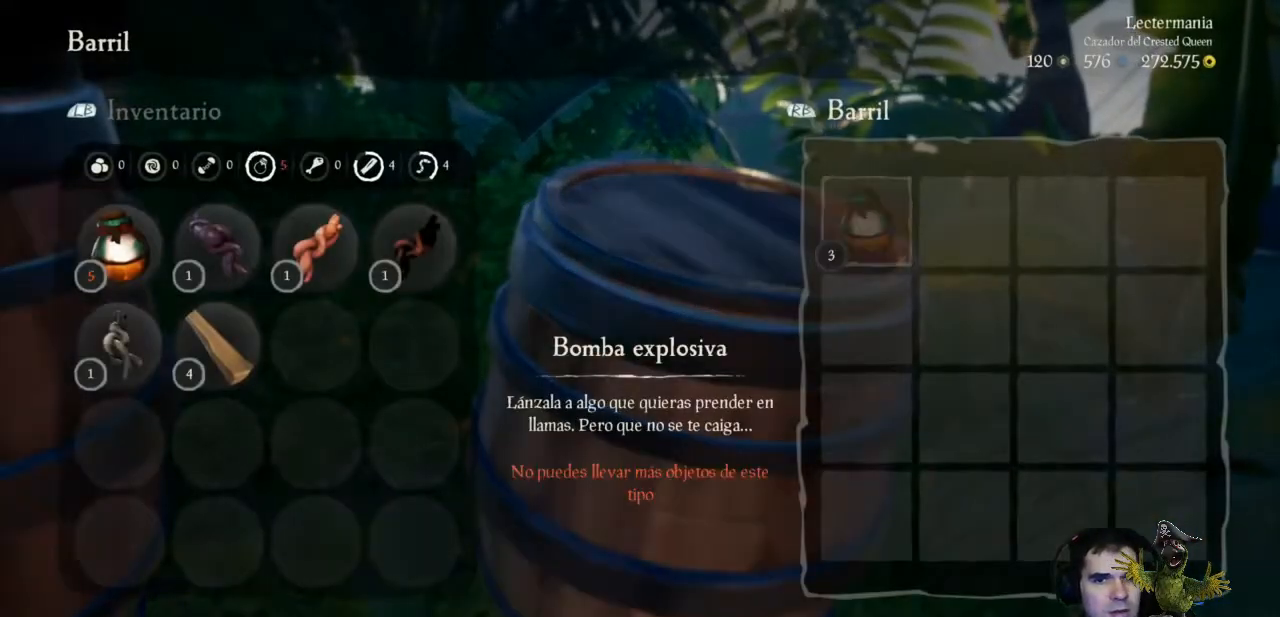
{"buttons": [], "left_stick": "down", "right_stick": "left", "events": [[67, "B", "down"], [67, "left_stick", "down"], [133, "B", "up"], [400, "right_stick", "left"]]}
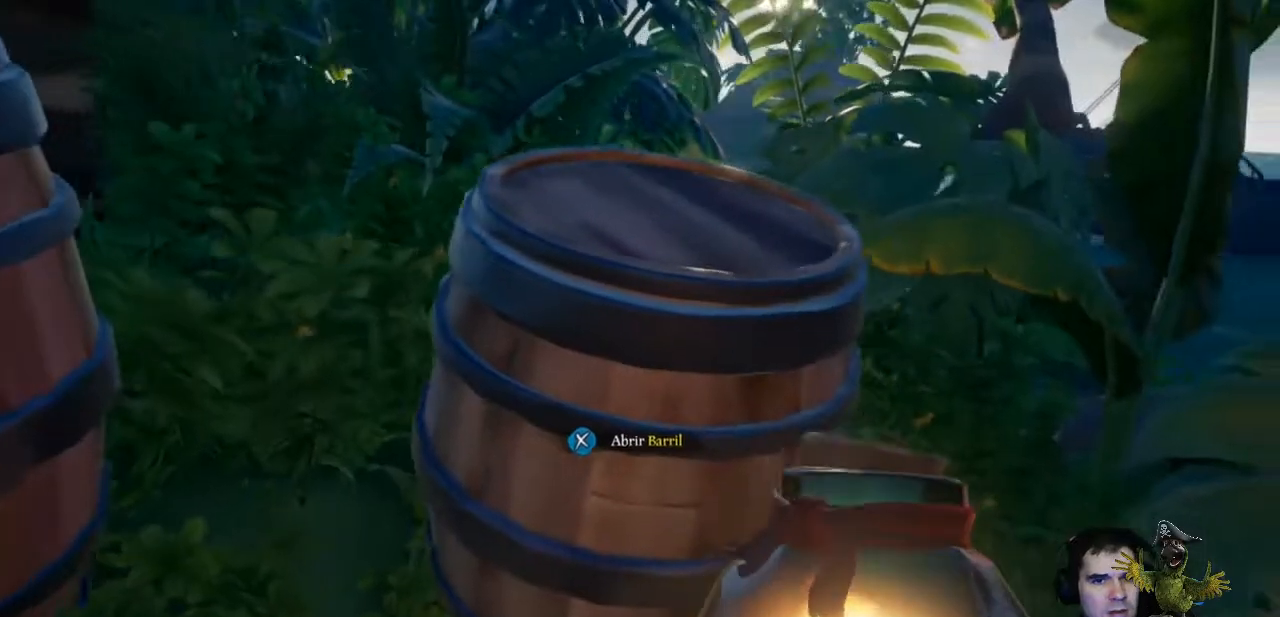
{"buttons": [], "left_stick": "down", "right_stick": "left", "events": [[100, "right_stick", "center"], [333, "right_stick", "left"]]}
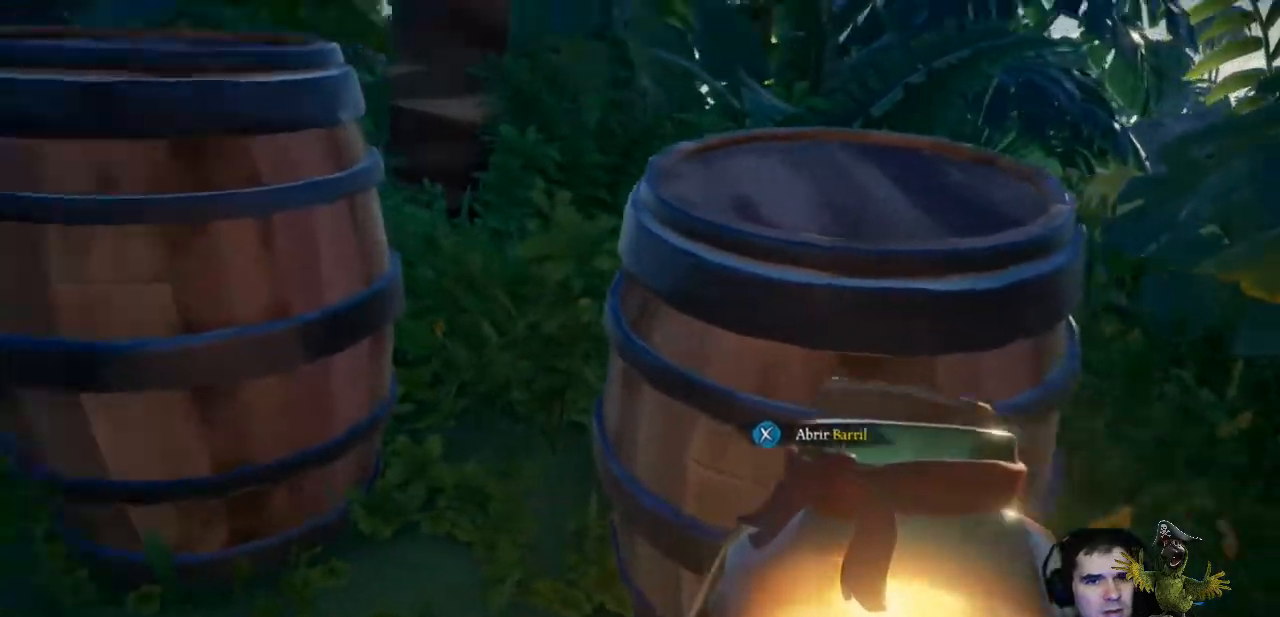
{"buttons": [], "left_stick": "down", "right_stick": "center", "events": [[267, "right_stick", "center"], [433, "A", "down"], [500, "A", "up"]]}
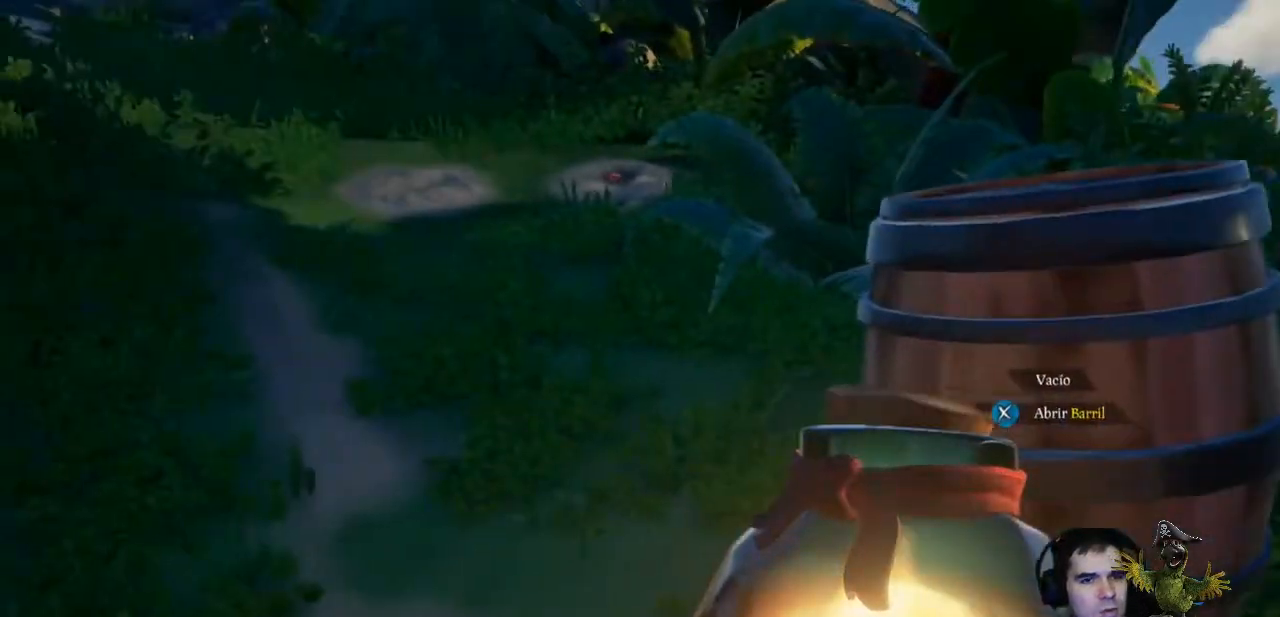
{"buttons": [], "left_stick": "down", "right_stick": "right", "events": [[100, "A", "down"], [200, "A", "up"], [467, "right_stick", "right"]]}
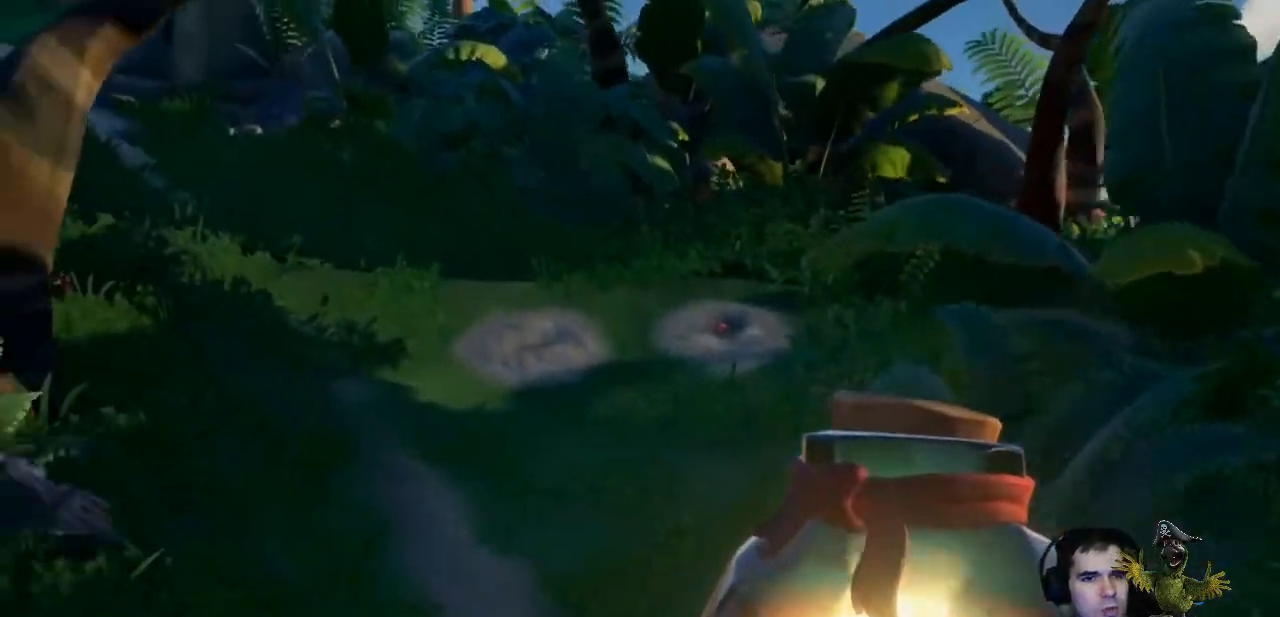
{"buttons": [], "left_stick": "down-right", "right_stick": "right", "events": [[500, "left_stick", "down-right"]]}
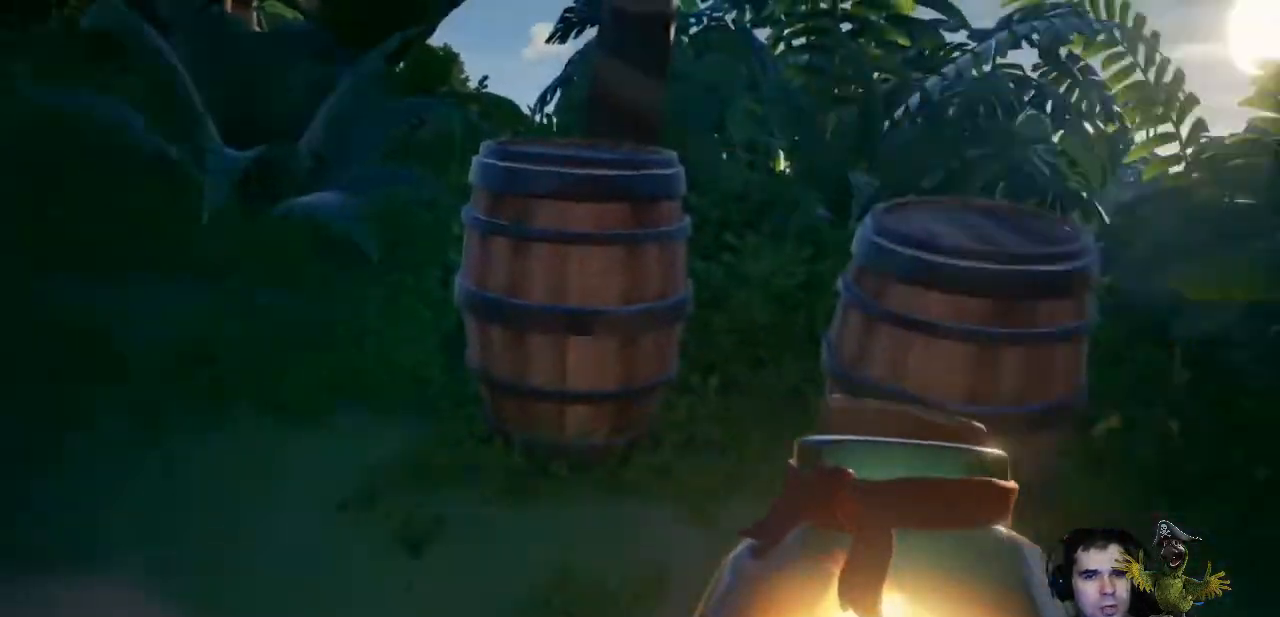
{"buttons": ["A"], "left_stick": "right", "right_stick": "center", "events": [[200, "left_stick", "right"], [200, "right_stick", "center"], [267, "A", "down"], [400, "A", "up"], [467, "A", "down"]]}
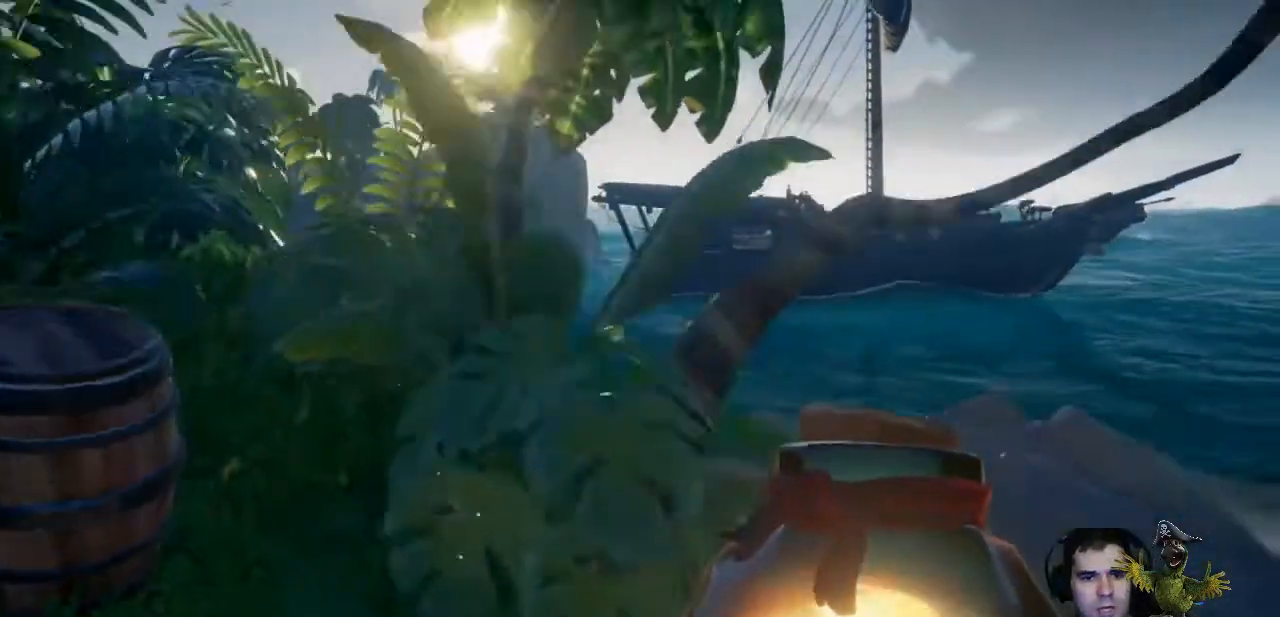
{"buttons": [], "left_stick": "up", "right_stick": "down-right", "events": [[67, "A", "up"], [233, "right_stick", "down-right"], [300, "left_stick", "up-right"], [433, "left_stick", "up"]]}
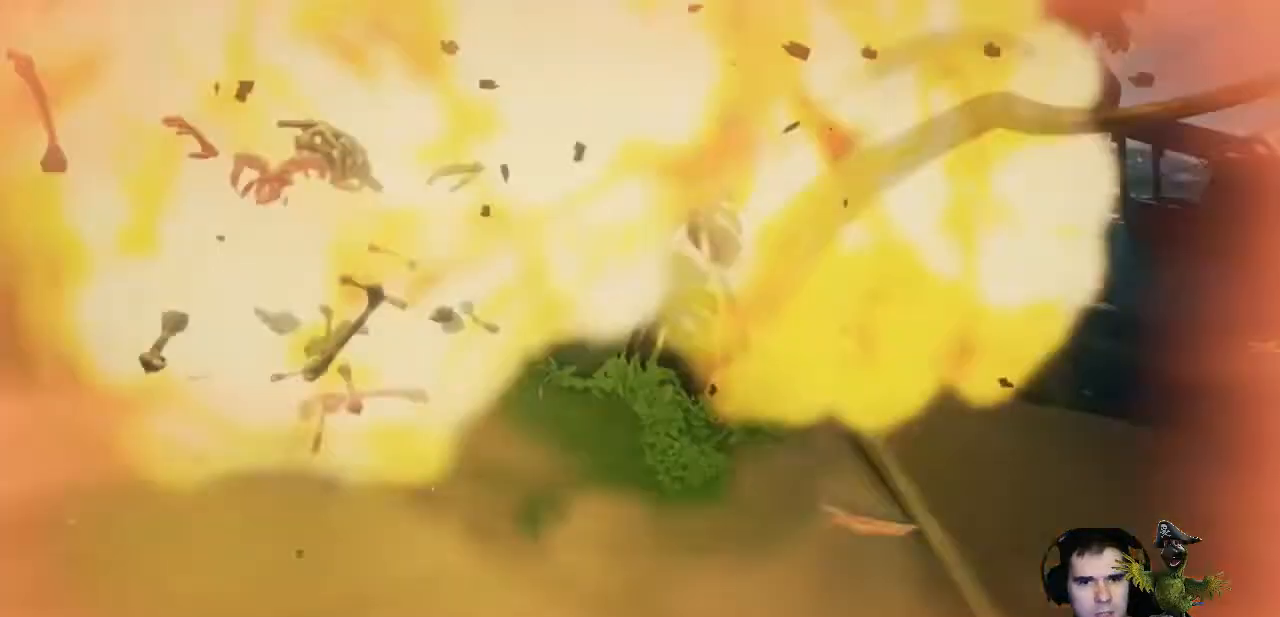
{"buttons": [], "left_stick": "up", "right_stick": "up", "events": [[267, "right_stick", "center"], [467, "right_stick", "up"]]}
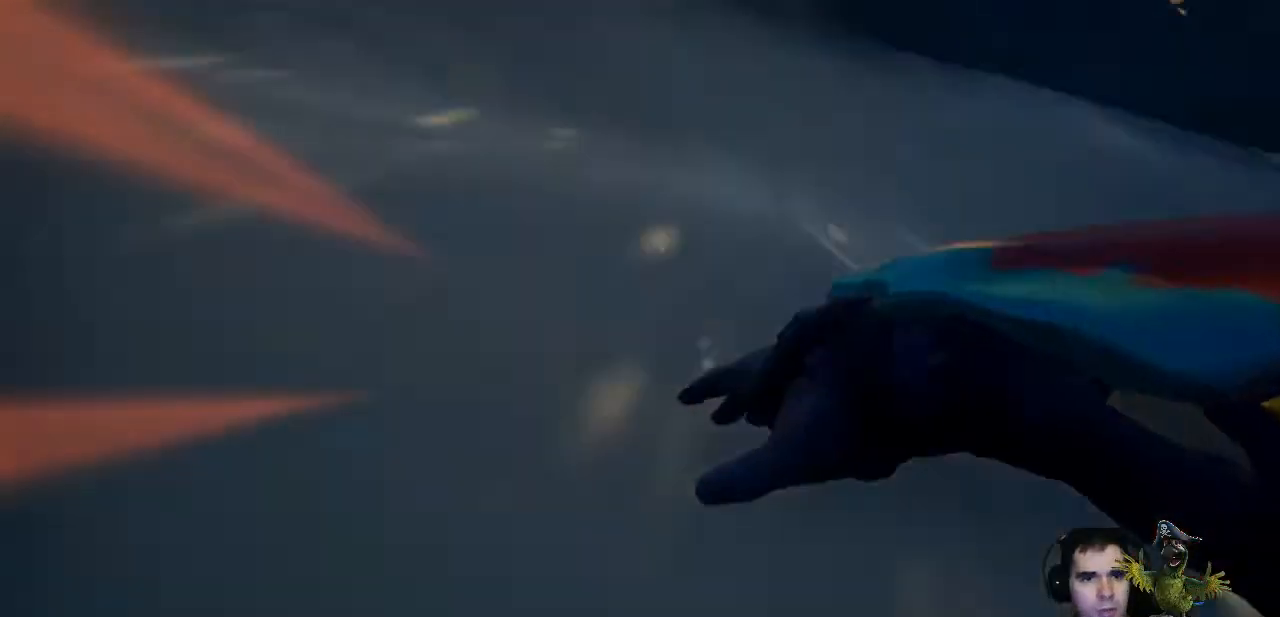
{"buttons": [], "left_stick": "center", "right_stick": "center", "events": [[100, "L3", "down"], [233, "right_stick", "center"], [267, "L3", "up"], [433, "left_stick", "center"]]}